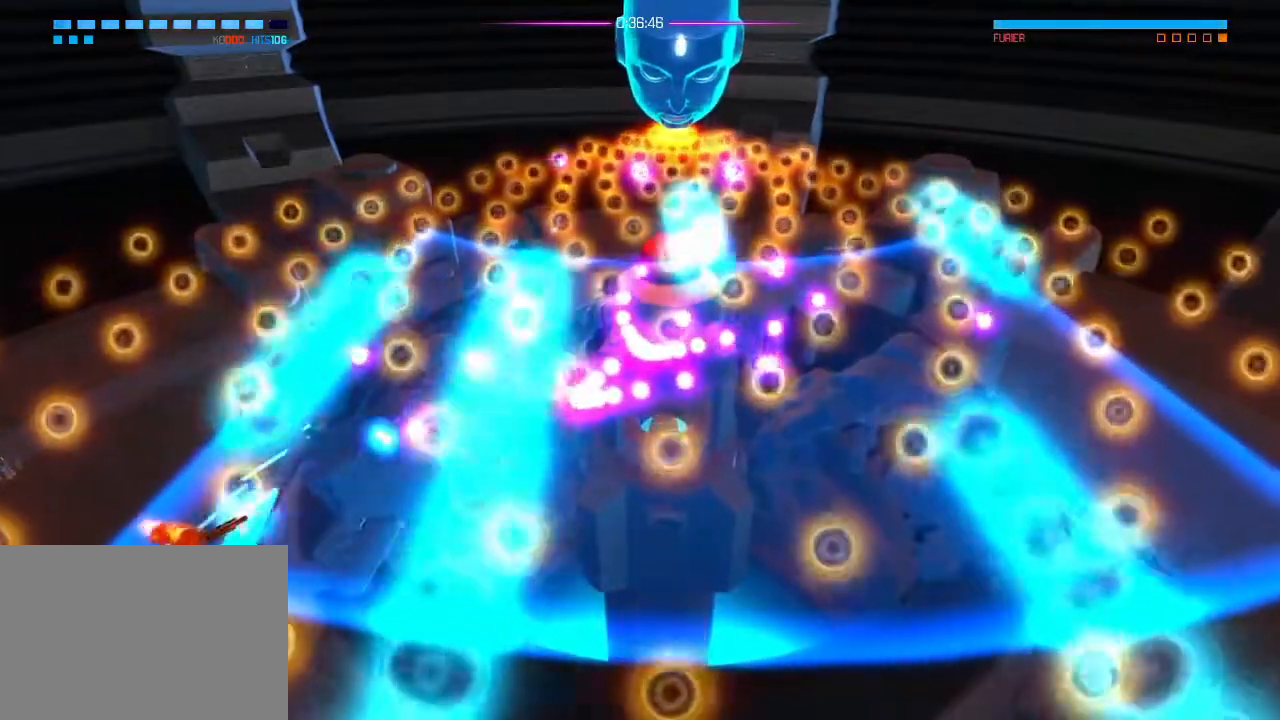
Gameplay with a controller (PlayStation layout); each line is a JSON object with the inputs held at the frame after it. "events" lists button and stick changes between this image and that frame as [ms after this image, input, new state], when the widget could be followed in between. Not read: DPAD_DOWN DPAD_LEFT DPAD_RIGHT DPAD_UP HOME L1 R2 SELECT START.
{"buttons": [], "left_stick": "center", "right_stick": "up-right", "events": [[284, "left_stick", "up"], [367, "left_stick", "up-left"], [484, "left_stick", "center"]]}
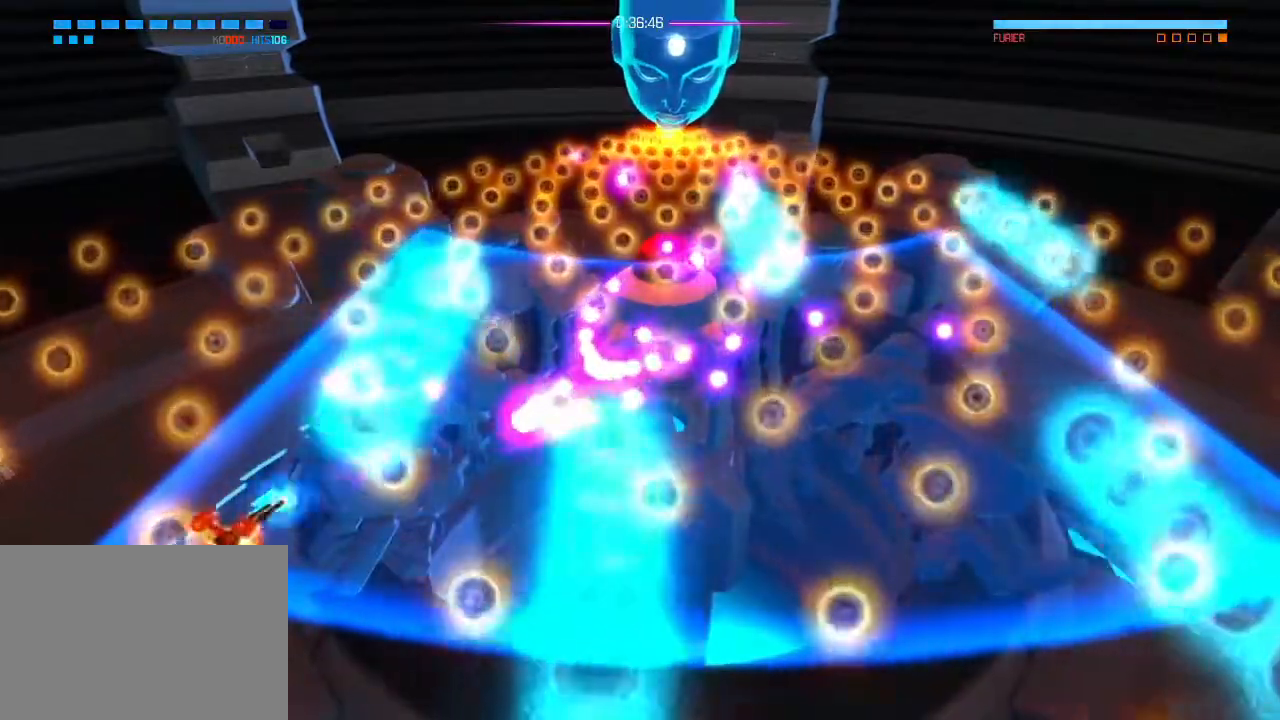
{"buttons": [], "left_stick": "up-left", "right_stick": "up-right", "events": [[150, "left_stick", "up-left"], [300, "left_stick", "center"], [483, "left_stick", "up-left"]]}
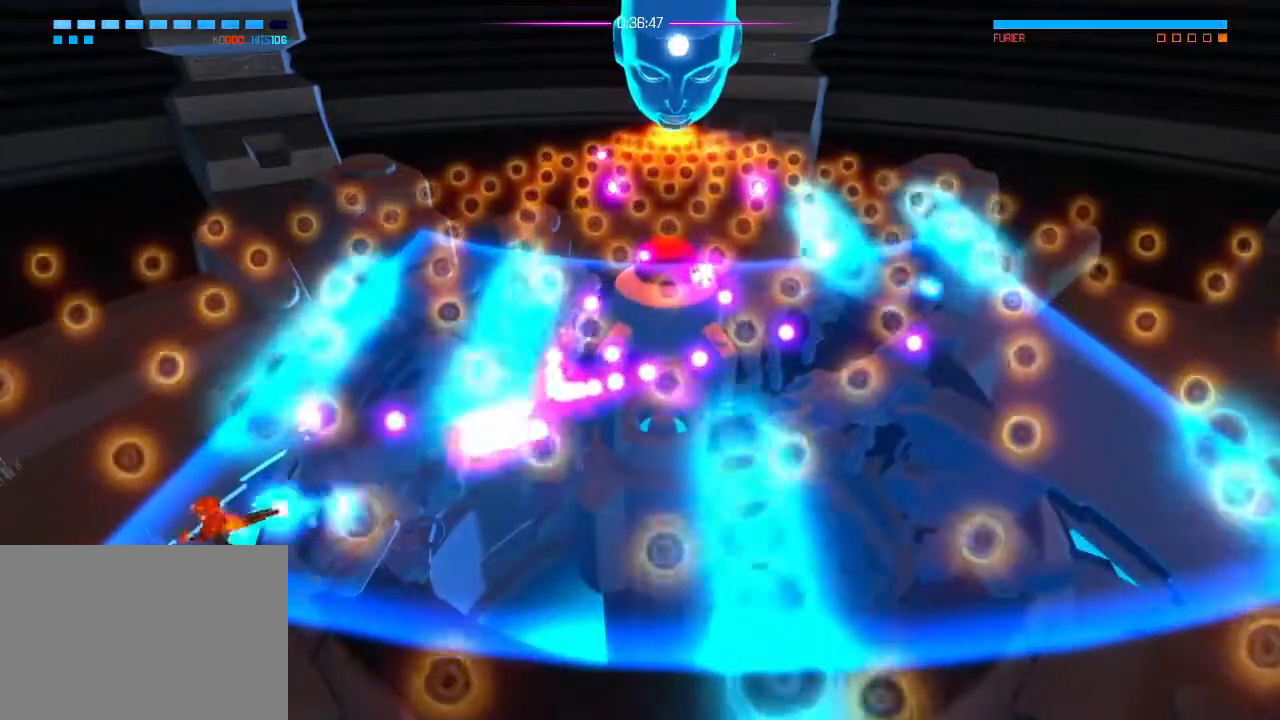
{"buttons": [], "left_stick": "down-right", "right_stick": "up-right", "events": [[150, "left_stick", "center"], [167, "right_stick", "right"], [300, "right_stick", "up-right"], [317, "left_stick", "right"], [417, "left_stick", "down-right"]]}
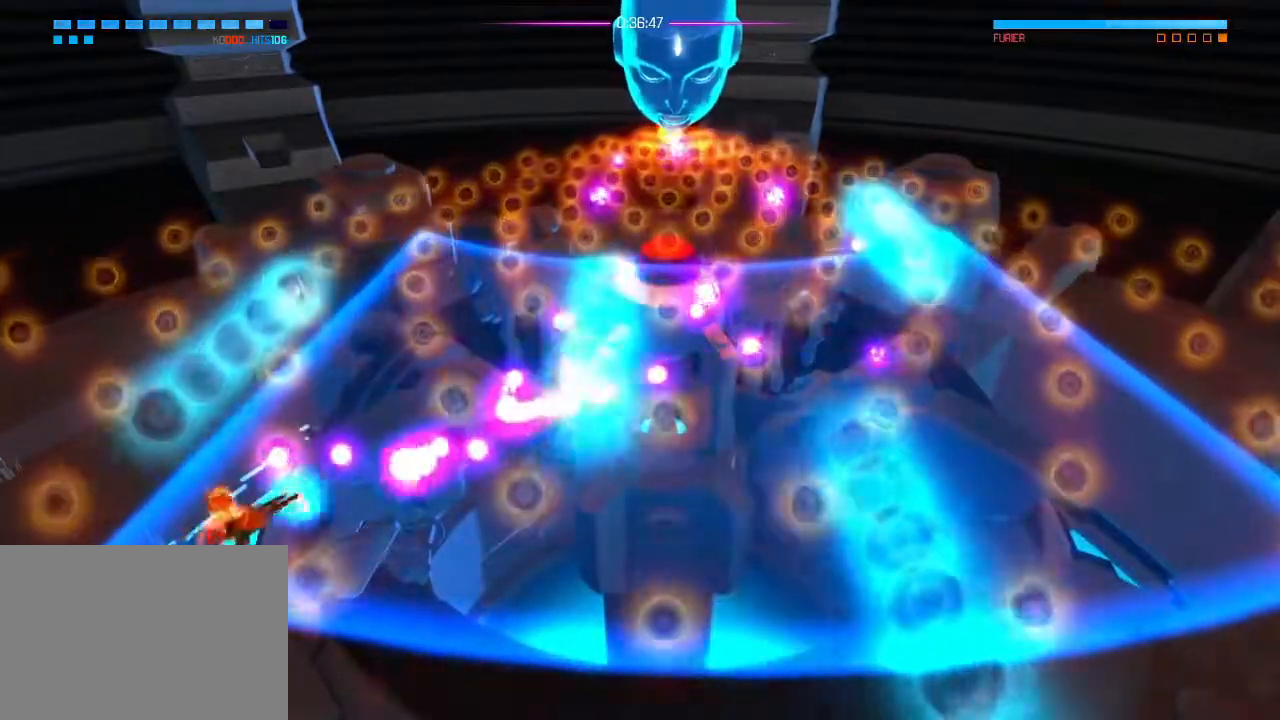
{"buttons": [], "left_stick": "down-right", "right_stick": "up", "events": [[450, "right_stick", "up"]]}
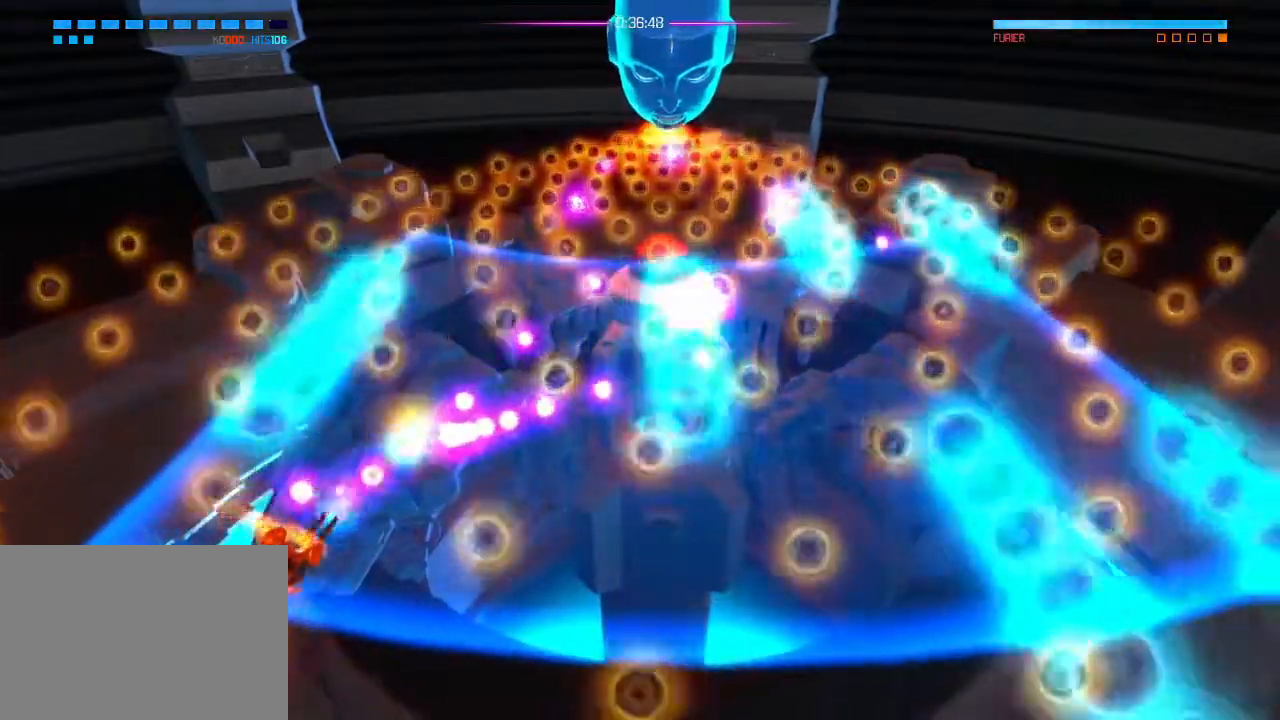
{"buttons": [], "left_stick": "center", "right_stick": "up-right", "events": [[217, "left_stick", "down-left"], [451, "left_stick", "center"], [501, "right_stick", "up-right"]]}
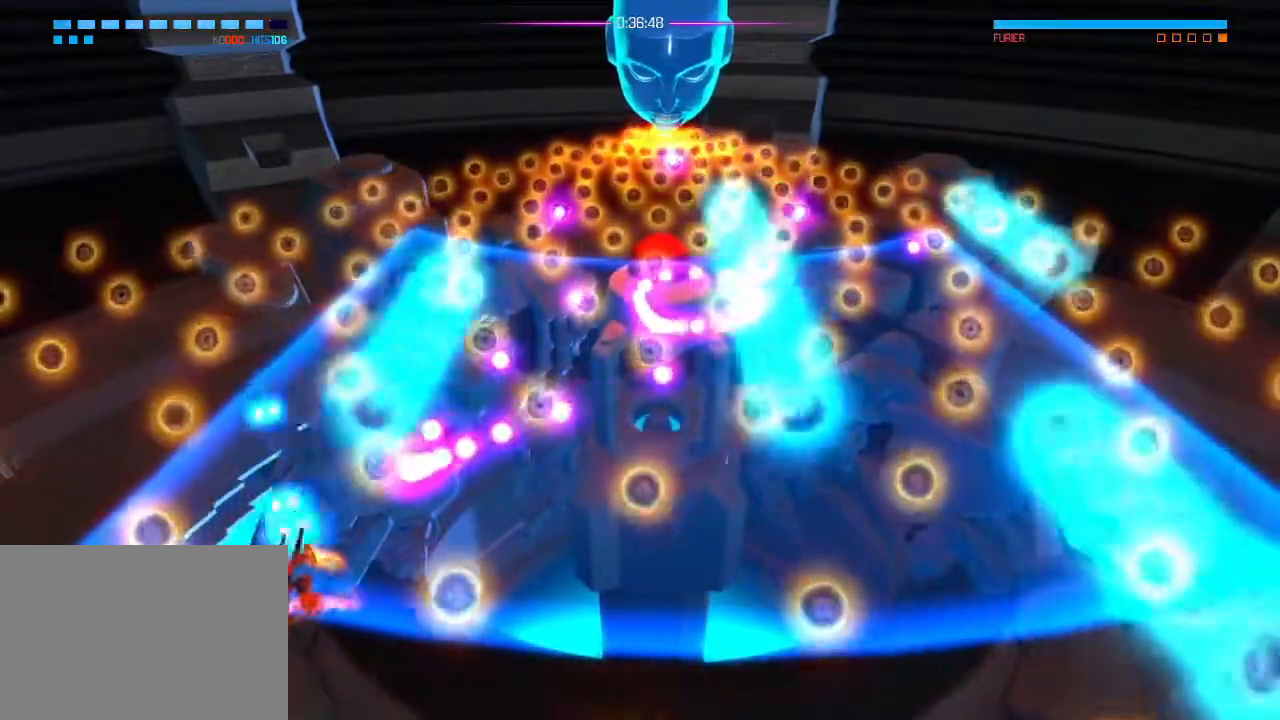
{"buttons": [], "left_stick": "down-right", "right_stick": "up", "events": [[100, "left_stick", "right"], [166, "right_stick", "center"], [250, "right_stick", "up"], [300, "left_stick", "center"], [400, "left_stick", "down-right"]]}
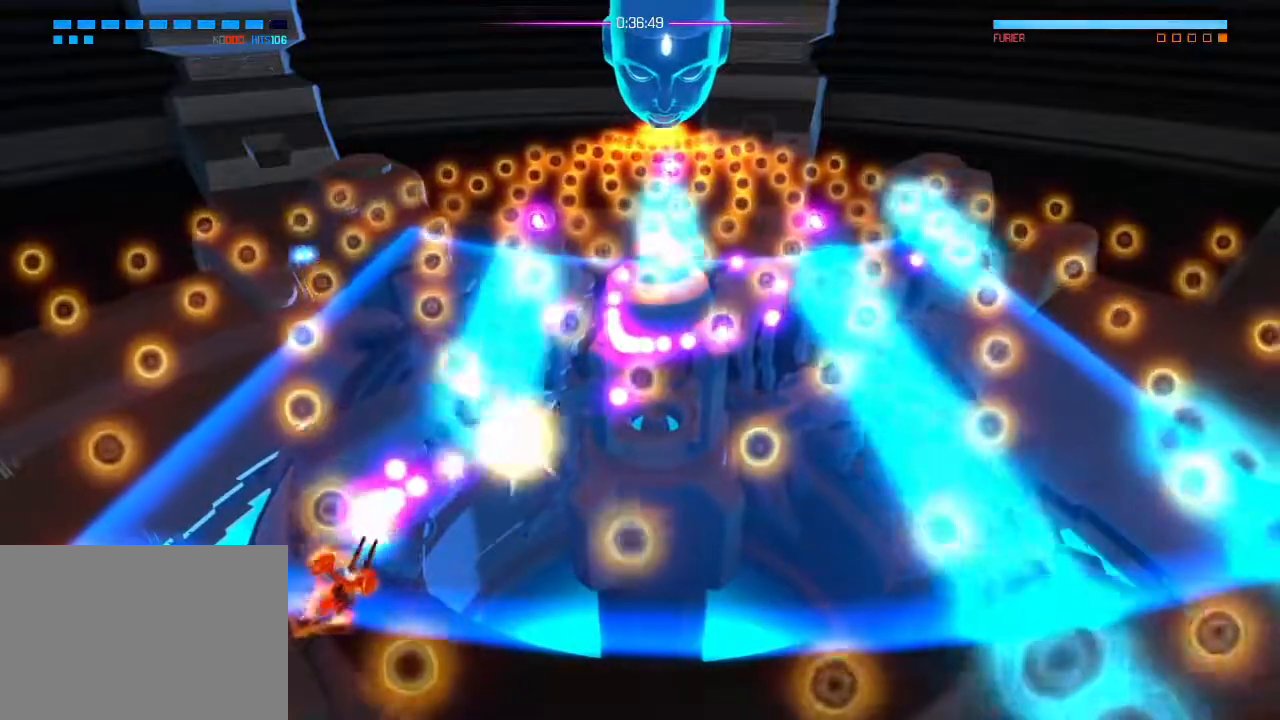
{"buttons": [], "left_stick": "down", "right_stick": "right", "events": [[150, "left_stick", "up-left"], [184, "right_stick", "center"], [267, "left_stick", "left"], [284, "right_stick", "up-right"], [401, "right_stick", "right"], [501, "left_stick", "down"]]}
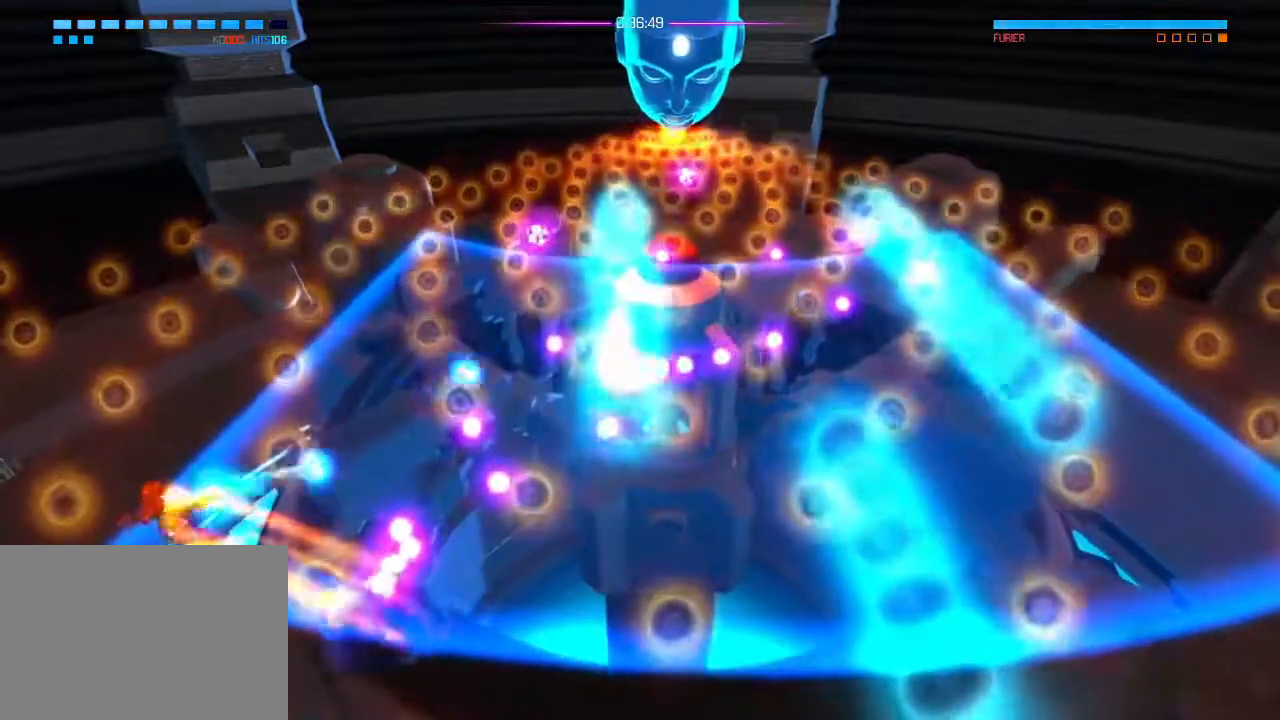
{"buttons": [], "left_stick": "down-right", "right_stick": "right", "events": [[100, "left_stick", "down-right"], [166, "right_stick", "down-right"], [417, "right_stick", "right"]]}
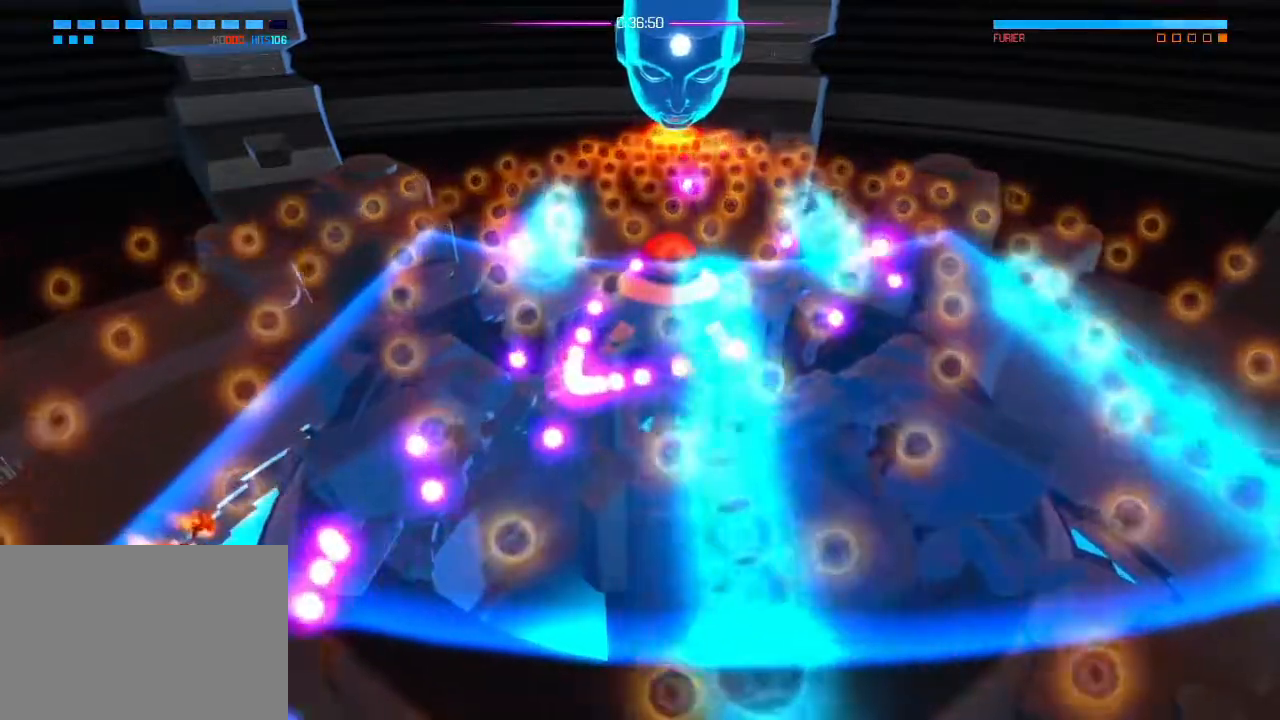
{"buttons": [], "left_stick": "up-left", "right_stick": "up-right", "events": [[284, "right_stick", "up-right"], [334, "left_stick", "up-left"]]}
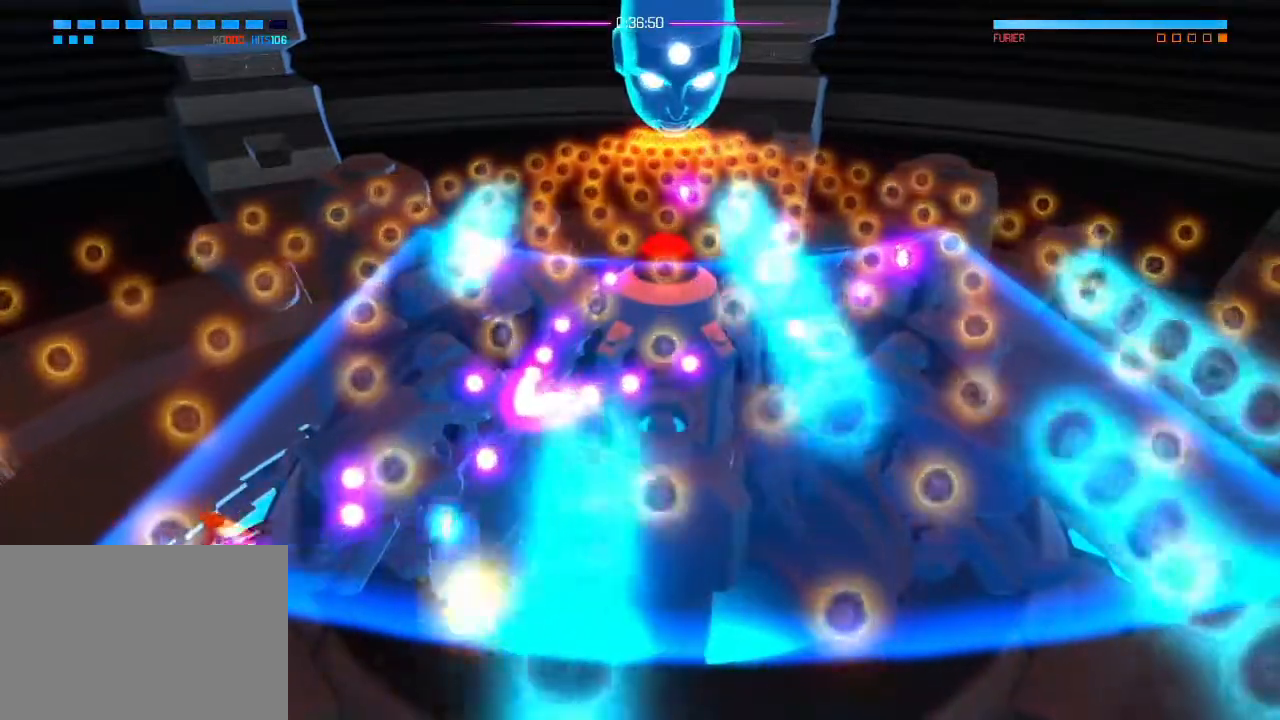
{"buttons": [], "left_stick": "left", "right_stick": "right", "events": [[283, "right_stick", "right"], [300, "left_stick", "center"], [350, "left_stick", "up-left"], [467, "left_stick", "left"]]}
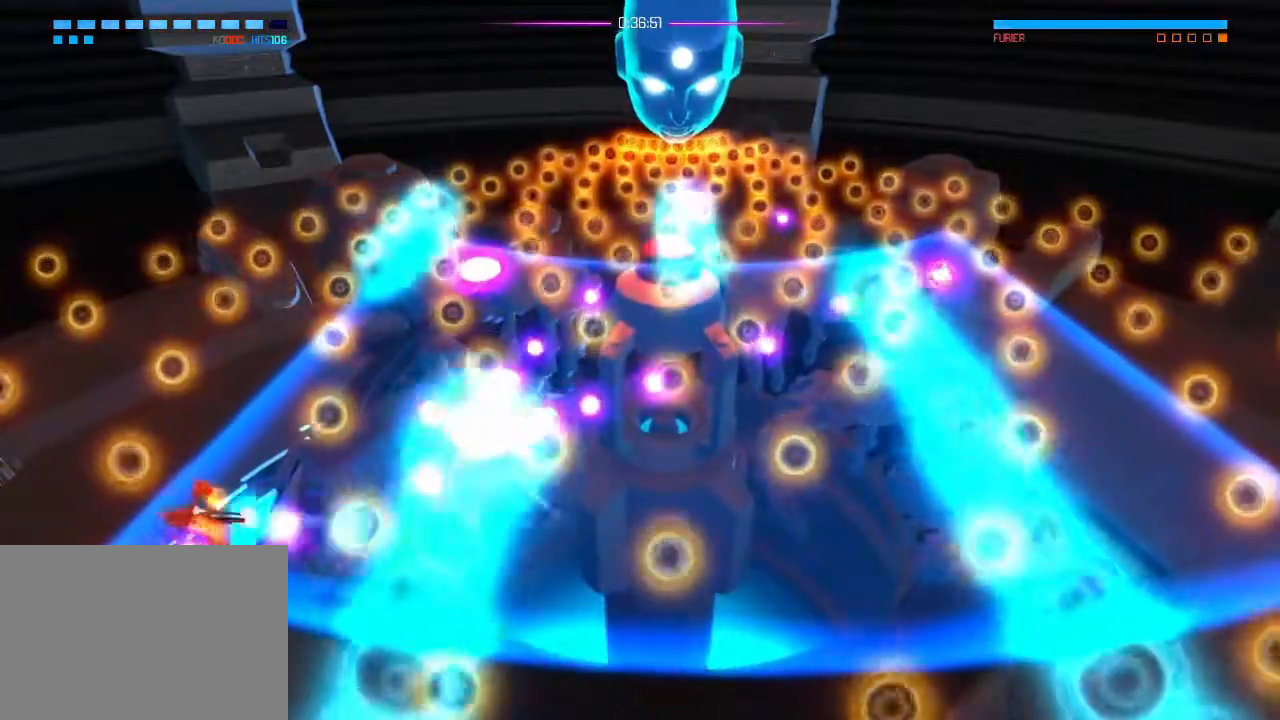
{"buttons": [], "left_stick": "down-right", "right_stick": "up", "events": [[100, "right_stick", "center"], [117, "left_stick", "down-right"], [300, "right_stick", "up"]]}
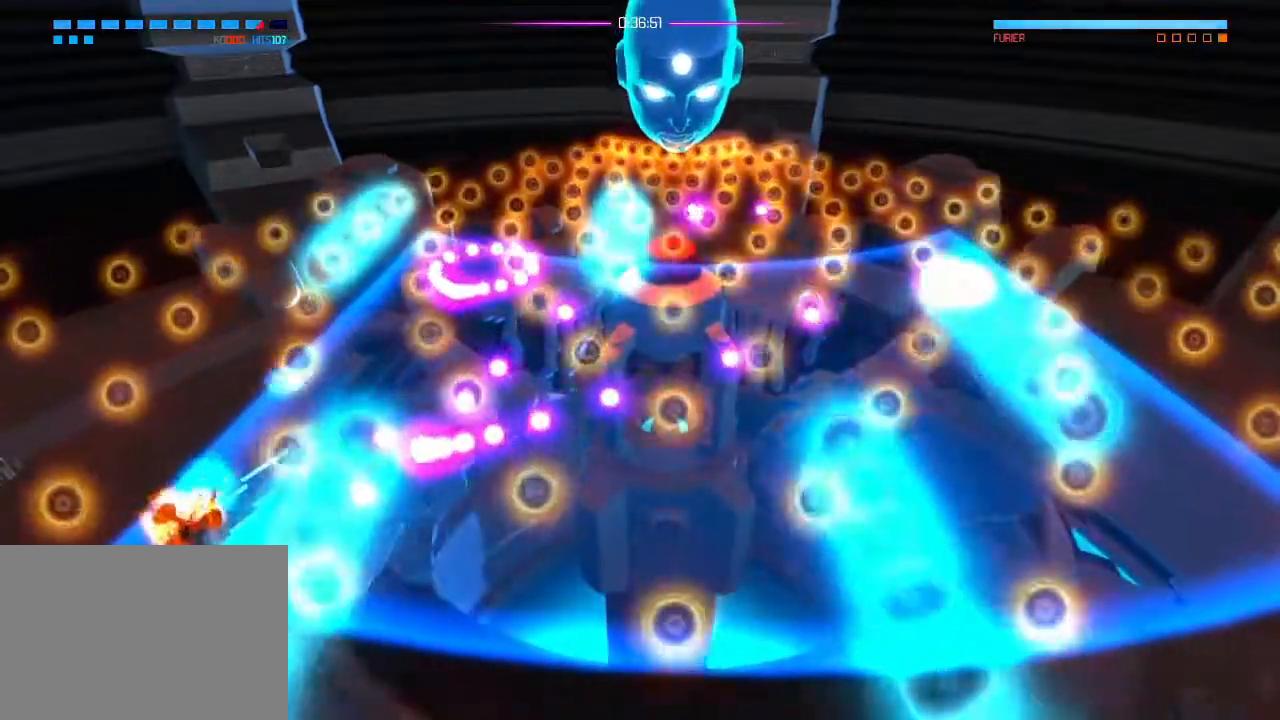
{"buttons": [], "left_stick": "left", "right_stick": "up"}
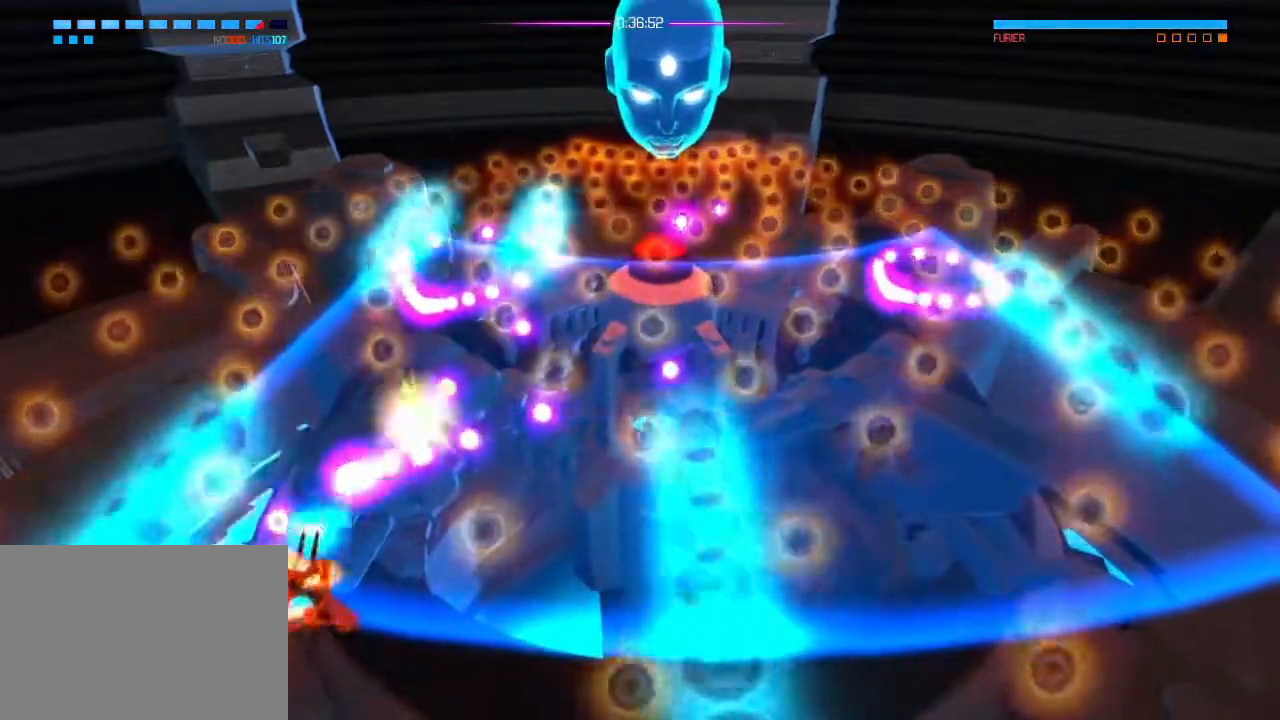
{"buttons": [], "left_stick": "right", "right_stick": "up-left", "events": [[50, "right_stick", "center"], [84, "left_stick", "up"], [134, "left_stick", "right"], [484, "right_stick", "up-left"]]}
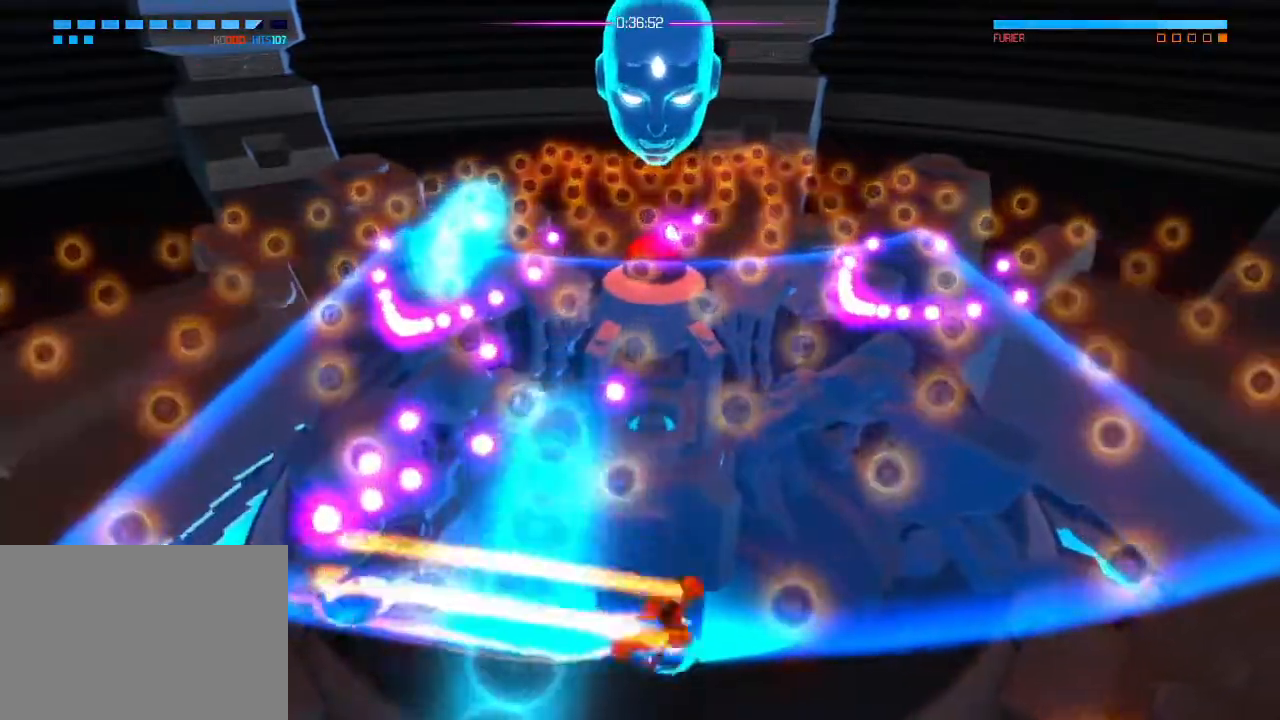
{"buttons": [], "left_stick": "up-right", "right_stick": "up", "events": [[300, "left_stick", "up-left"], [433, "left_stick", "up-right"], [500, "right_stick", "up"]]}